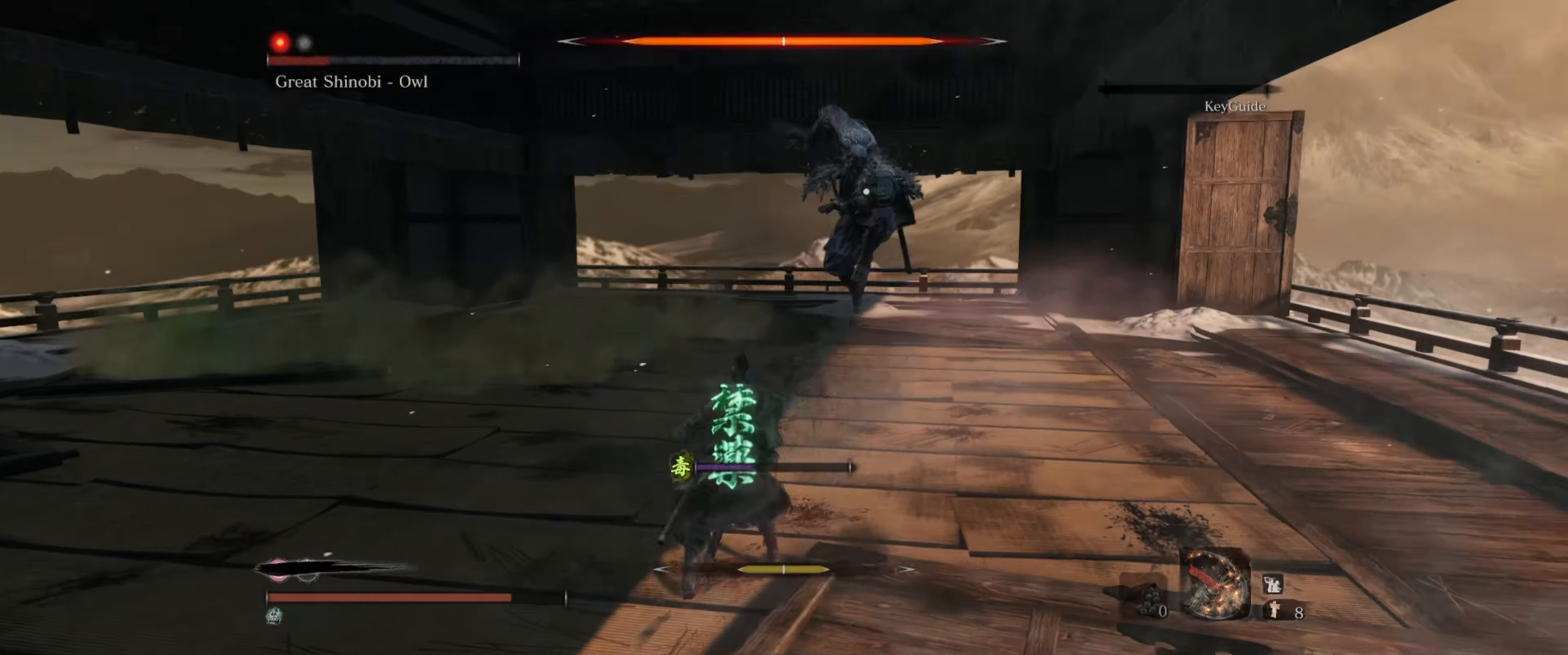
Gameplay with a controller (Xbox layout); each line is a JSON object with the inputs held at the frame after it. "events" lists button and stick changes between this image and that frame as [ms after this image, input, new state], when the widget could be followed in between. Not read: L3 R3.
{"buttons": [], "left_stick": "left", "right_stick": "center", "events": [[16, "L1", "down"], [66, "L1", "up"]]}
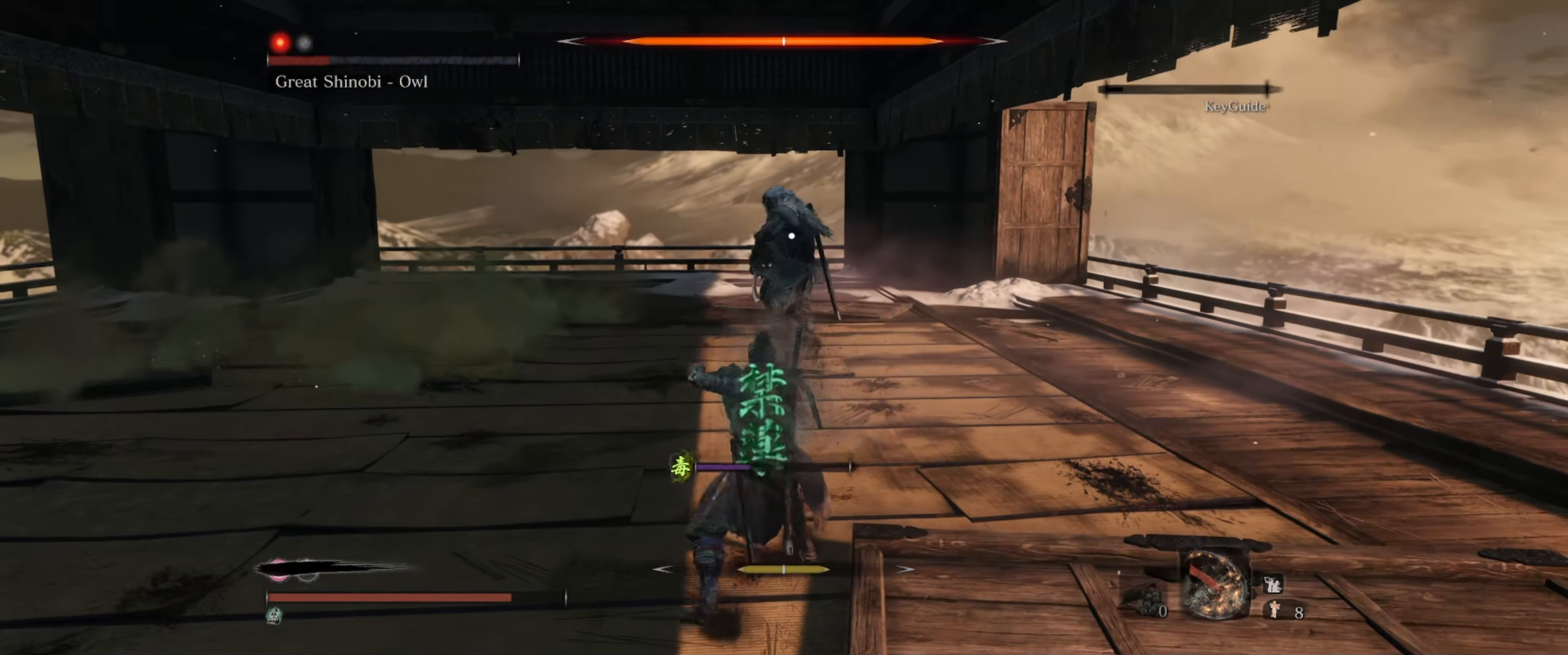
{"buttons": ["L1"], "left_stick": "left", "right_stick": "center", "events": [[416, "L1", "down"]]}
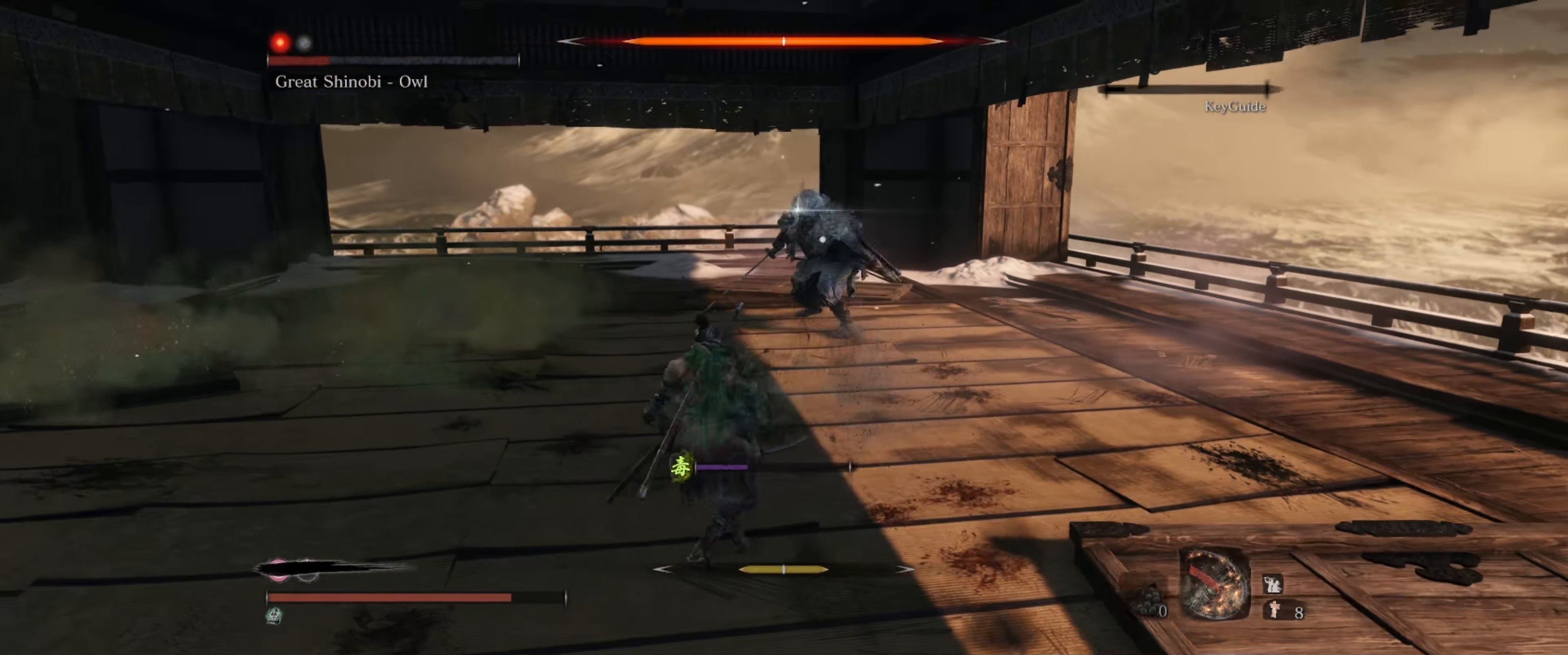
{"buttons": [], "left_stick": "left", "right_stick": "center", "events": [[66, "L1", "up"], [166, "L1", "down"], [250, "L1", "up"], [333, "L1", "down"], [467, "L1", "up"]]}
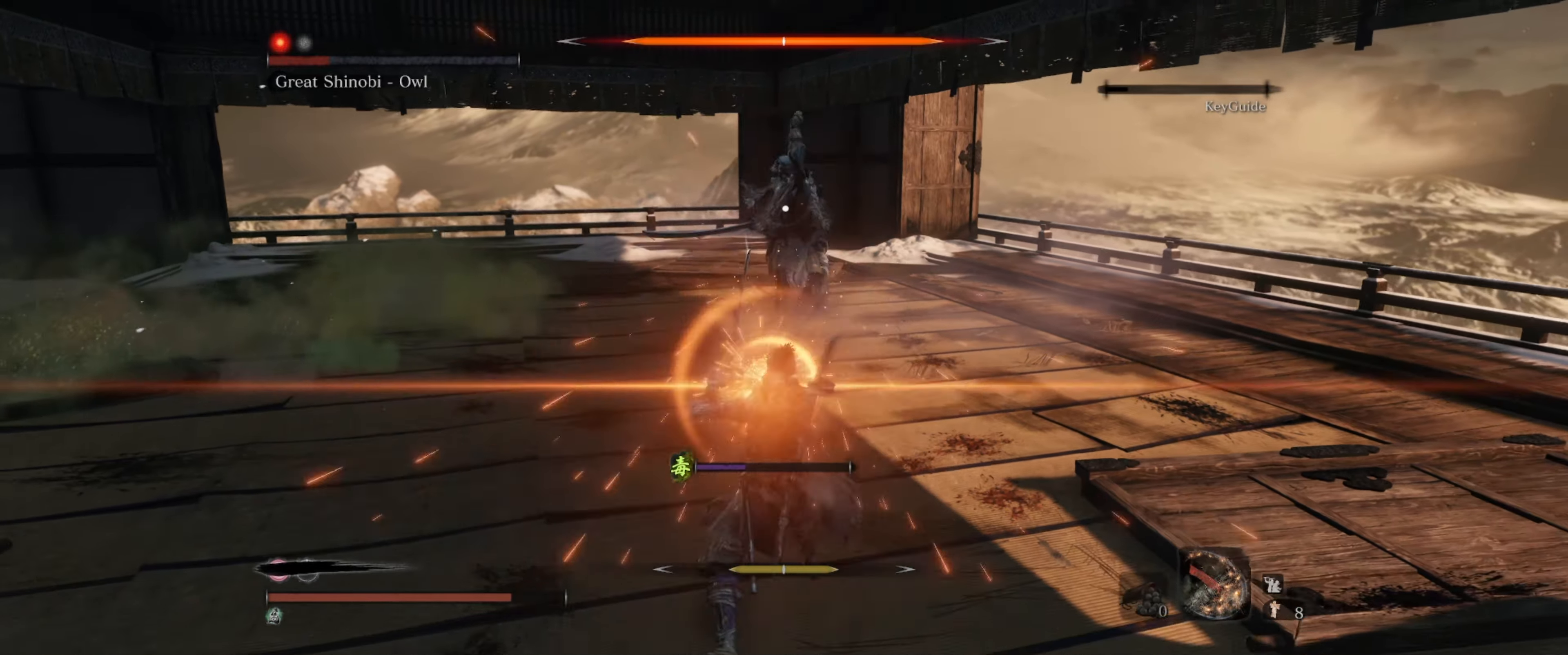
{"buttons": [], "left_stick": "left", "right_stick": "center", "events": [[33, "L1", "down"], [150, "L1", "up"]]}
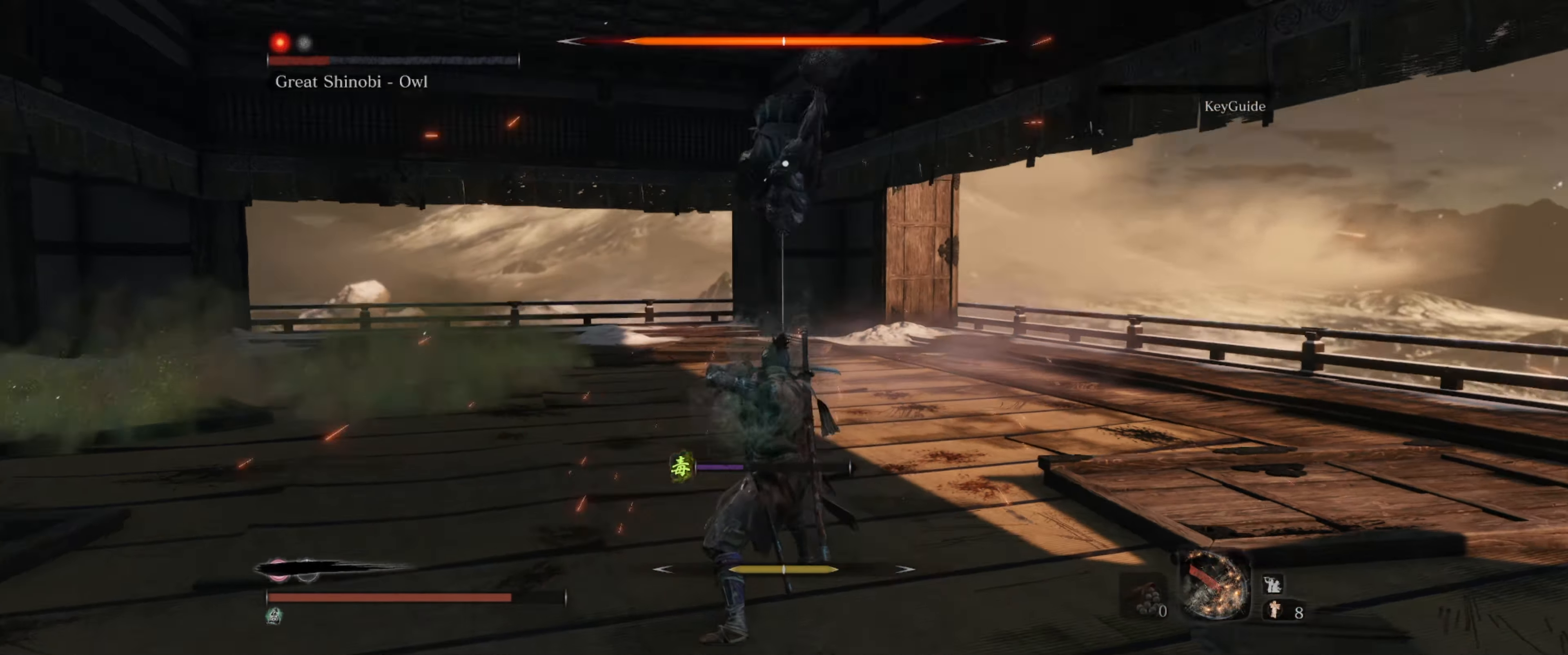
{"buttons": [], "left_stick": "left", "right_stick": "center", "events": [[200, "B", "down"], [317, "B", "up"]]}
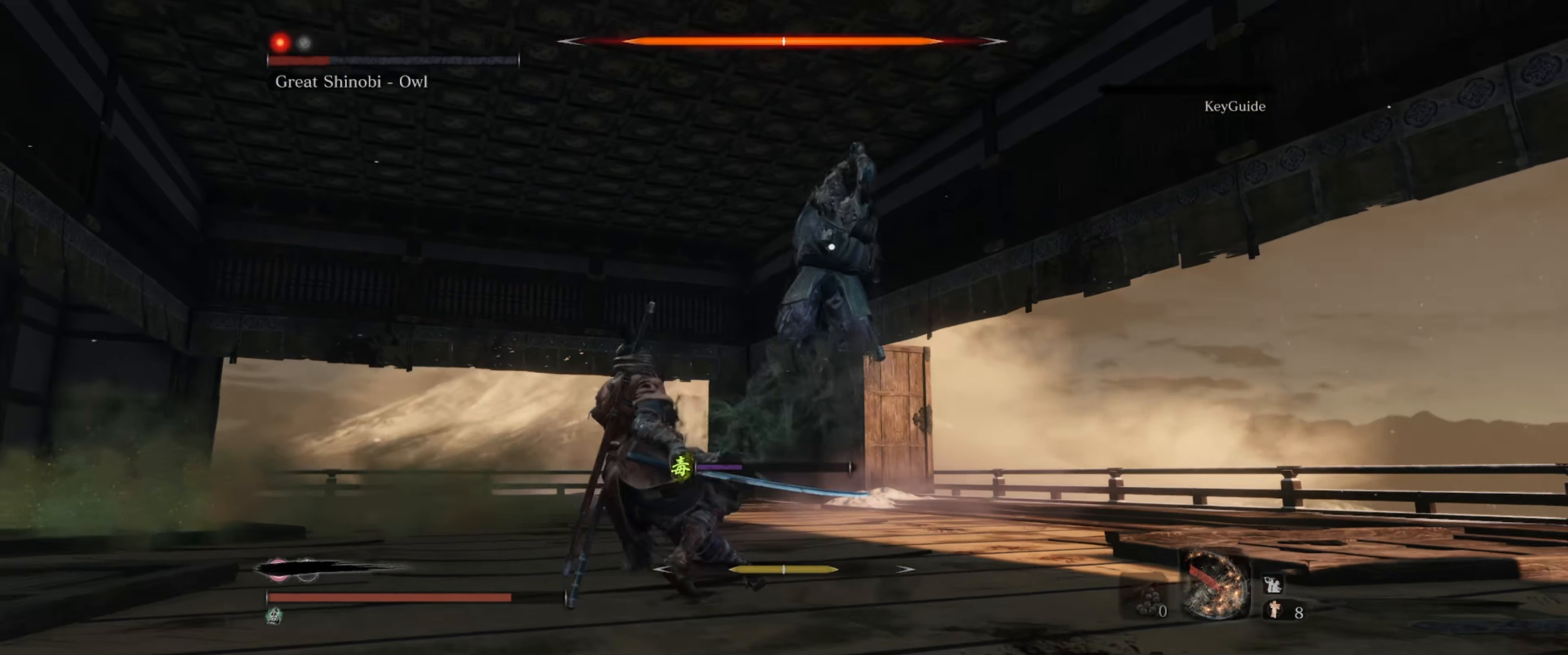
{"buttons": [], "left_stick": "up", "right_stick": "center", "events": [[133, "left_stick", "up-left"], [483, "left_stick", "up"]]}
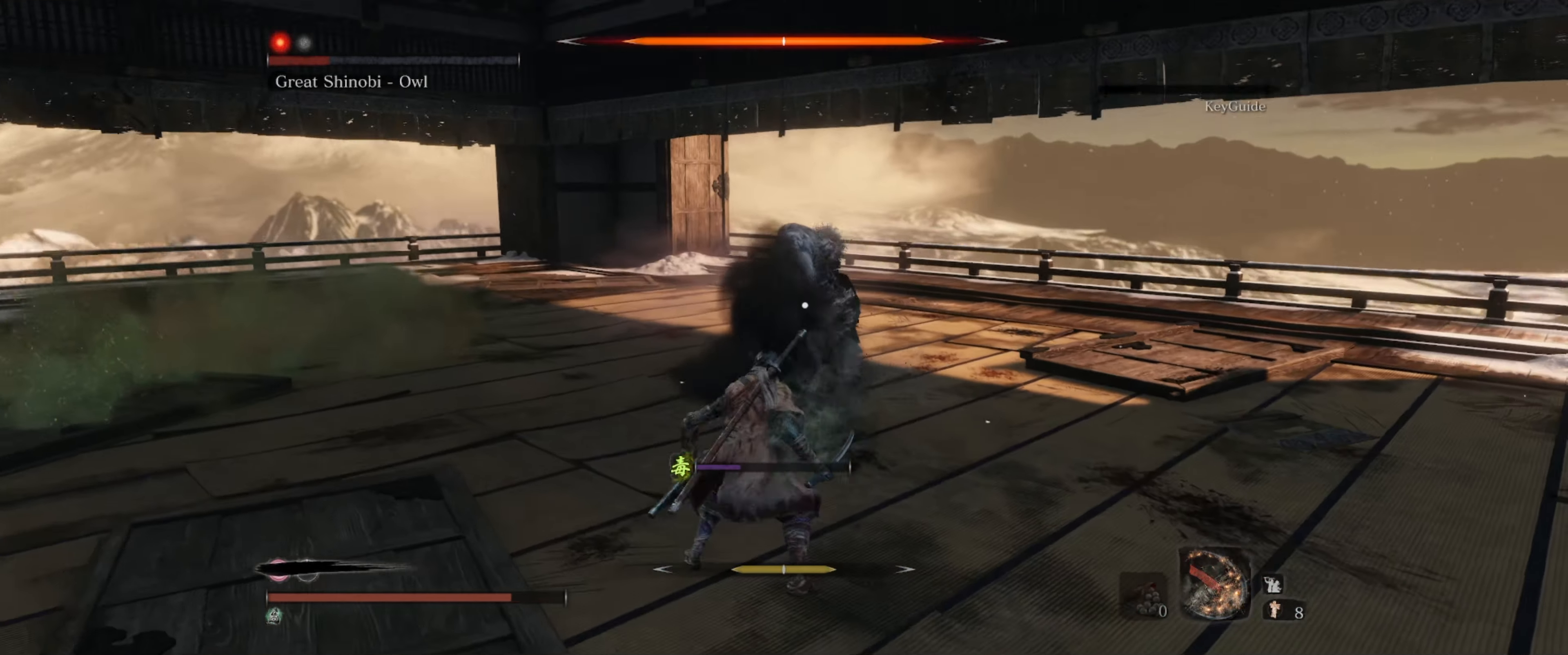
{"buttons": ["R1"], "left_stick": "center", "right_stick": "center", "events": [[150, "R1", "down"], [250, "left_stick", "center"], [267, "R1", "up"], [467, "R1", "down"]]}
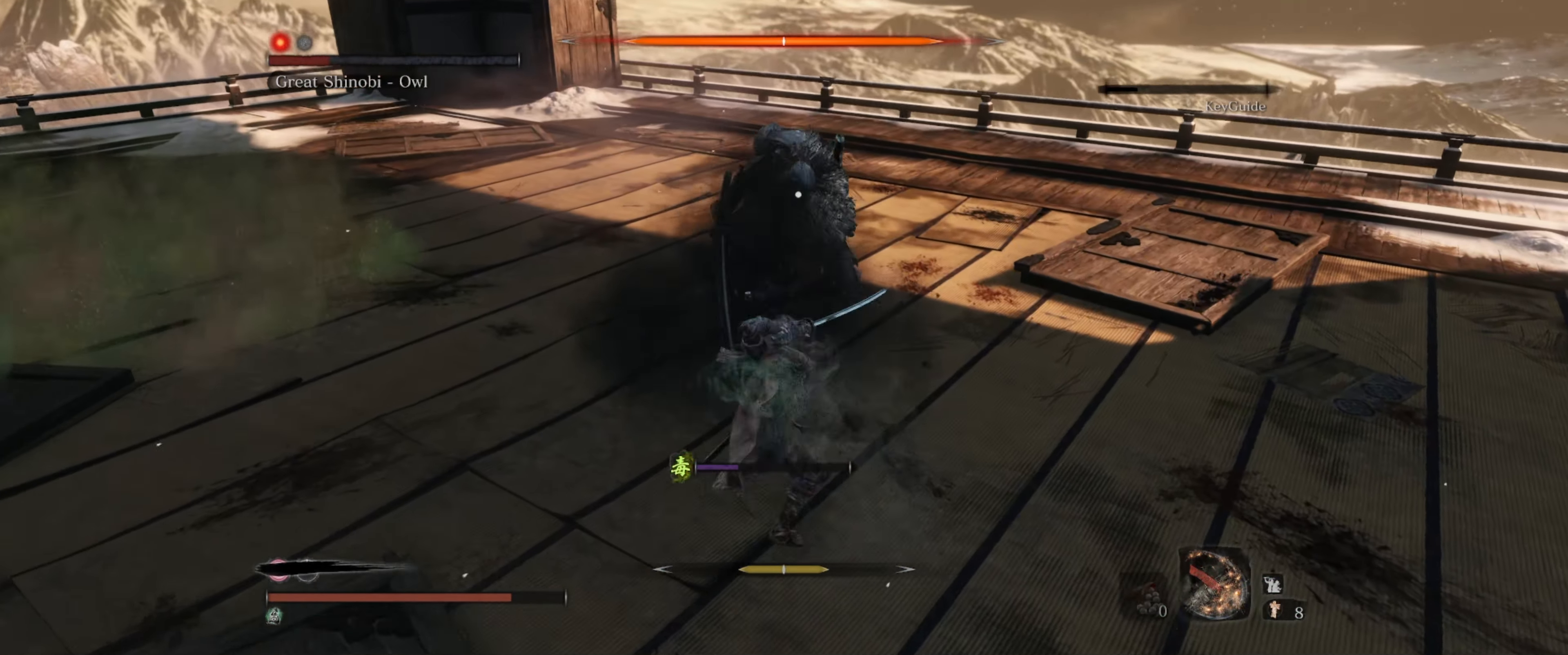
{"buttons": [], "left_stick": "center", "right_stick": "center", "events": [[67, "R1", "up"], [150, "R1", "down"], [183, "R1", "up"], [267, "R1", "down"], [350, "R1", "up"], [400, "R1", "down"], [500, "R1", "up"]]}
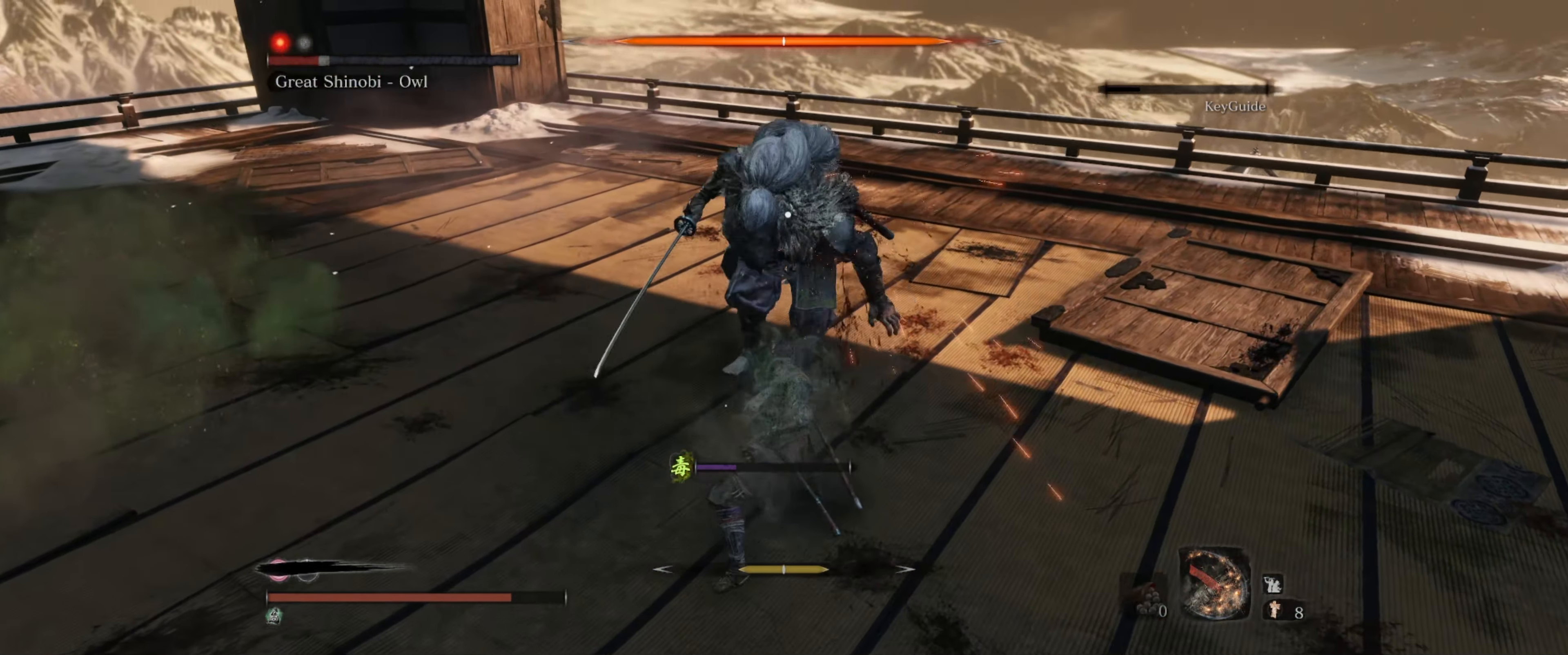
{"buttons": [], "left_stick": "center", "right_stick": "center", "events": [[33, "R1", "down"], [150, "R1", "up"], [400, "R1", "down"], [500, "R1", "up"]]}
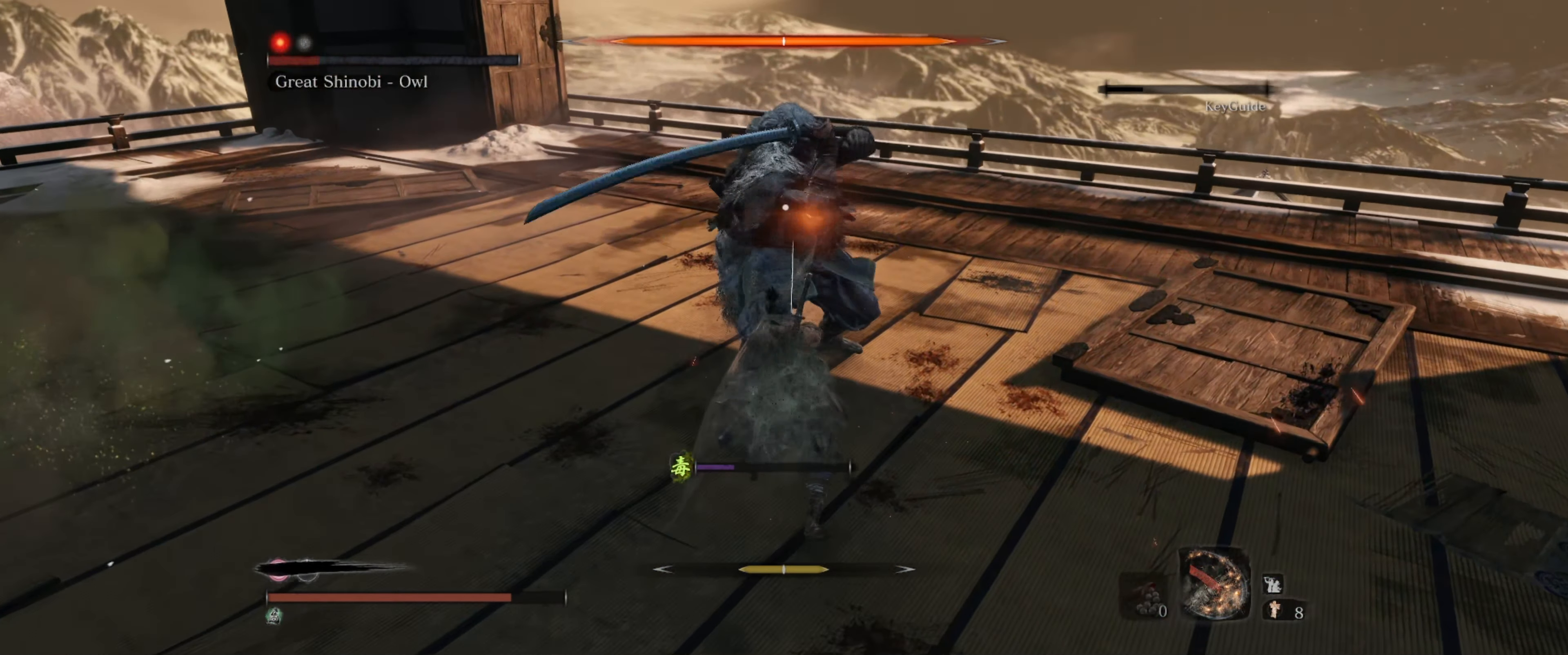
{"buttons": [], "left_stick": "down-left", "right_stick": "center", "events": [[50, "R1", "down"], [133, "R1", "up"], [350, "left_stick", "down"], [483, "left_stick", "down-left"]]}
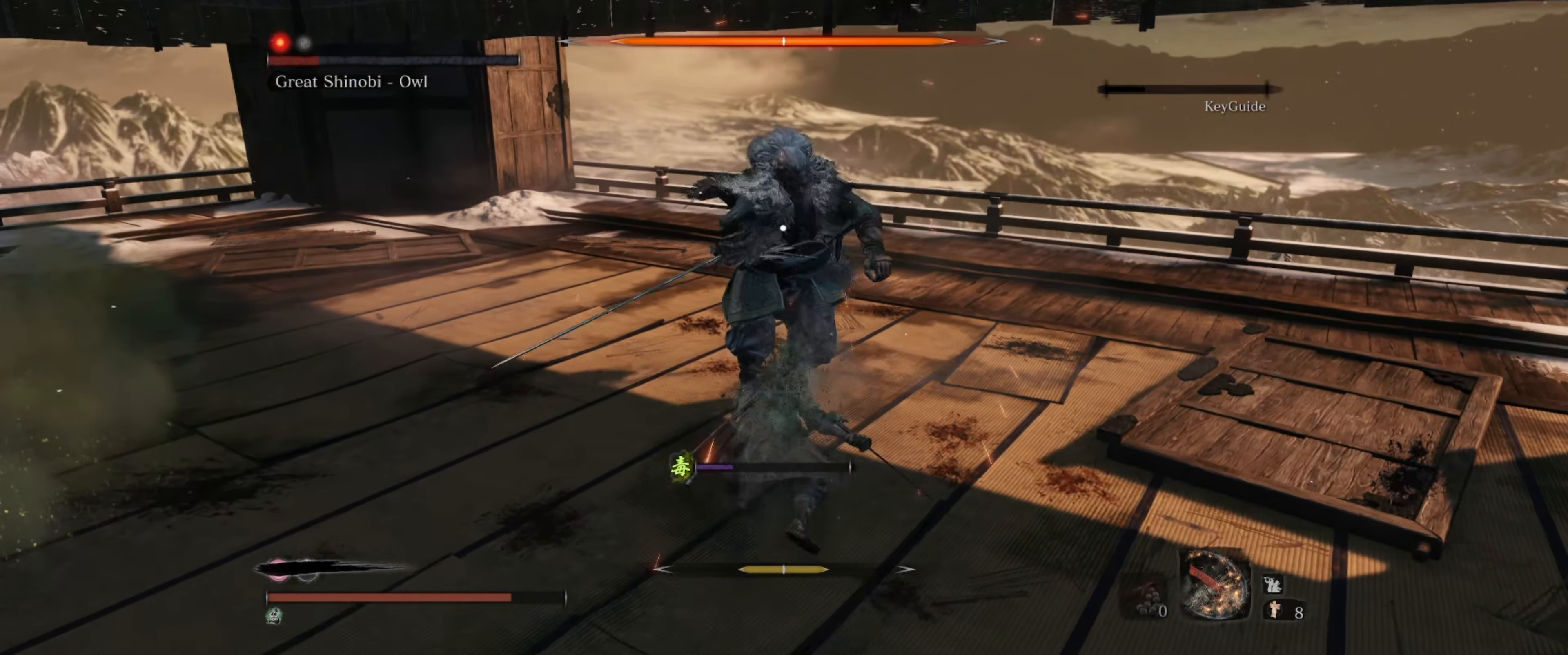
{"buttons": [], "left_stick": "down-left", "right_stick": "center", "events": [[33, "L1", "down"], [167, "L1", "up"], [250, "L1", "down"], [367, "L1", "up"]]}
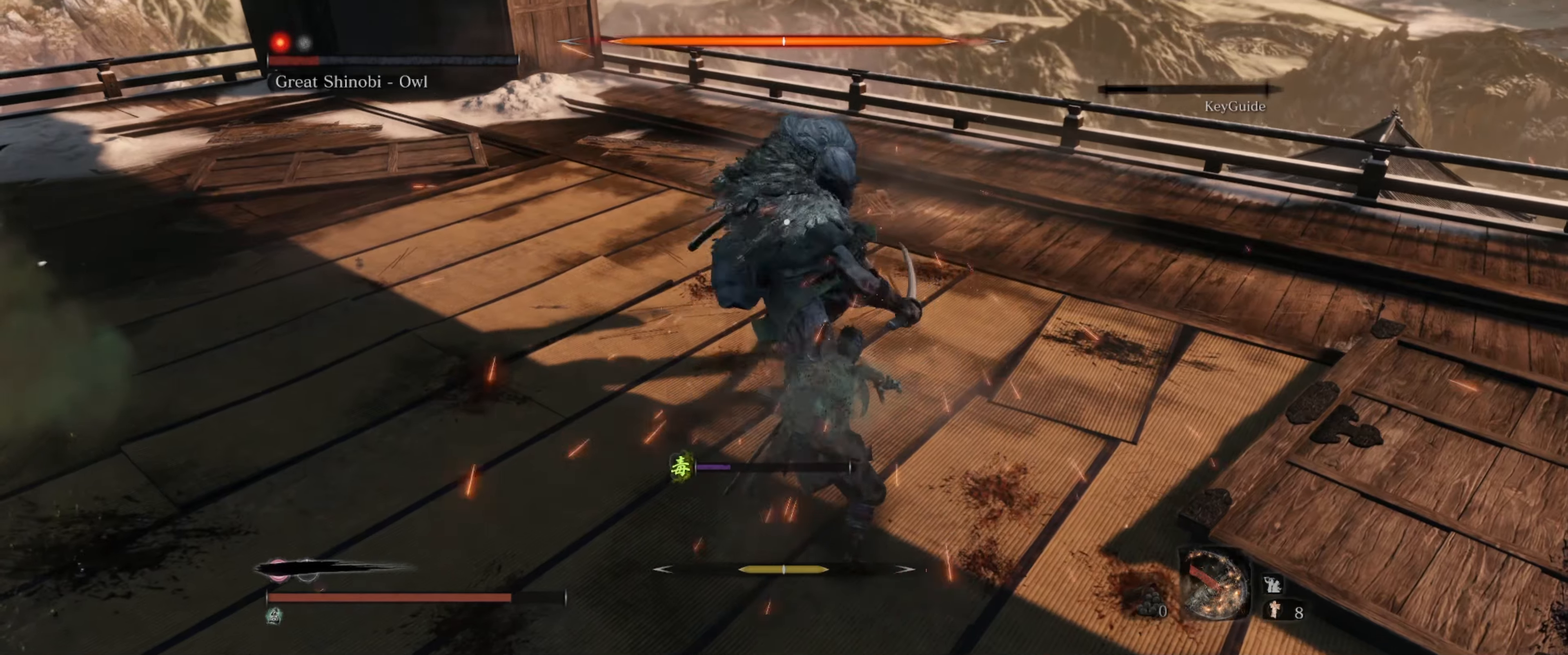
{"buttons": [], "left_stick": "down-left", "right_stick": "center", "events": [[50, "L1", "down"], [167, "L1", "up"], [267, "L1", "down"], [367, "L1", "up"]]}
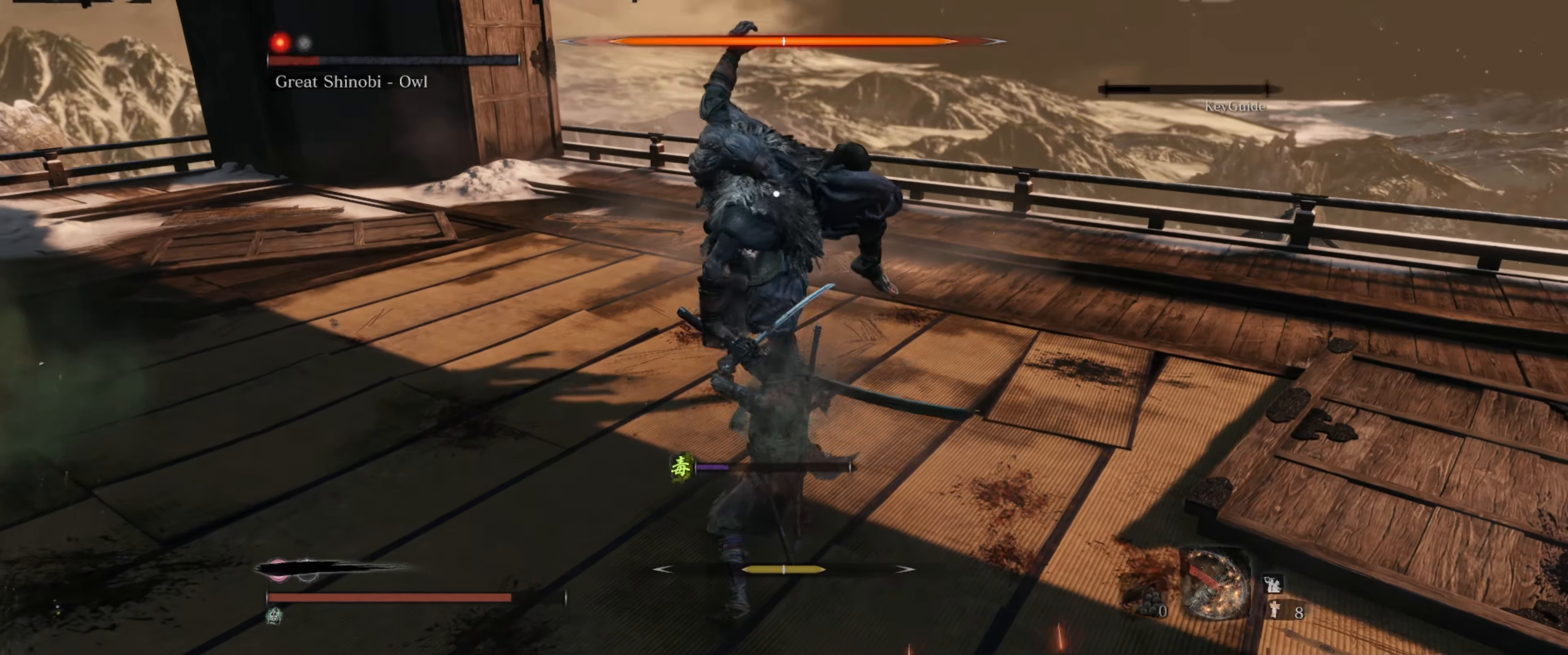
{"buttons": [], "left_stick": "down", "right_stick": "center", "events": [[234, "B", "down"], [250, "left_stick", "down"], [334, "B", "up"]]}
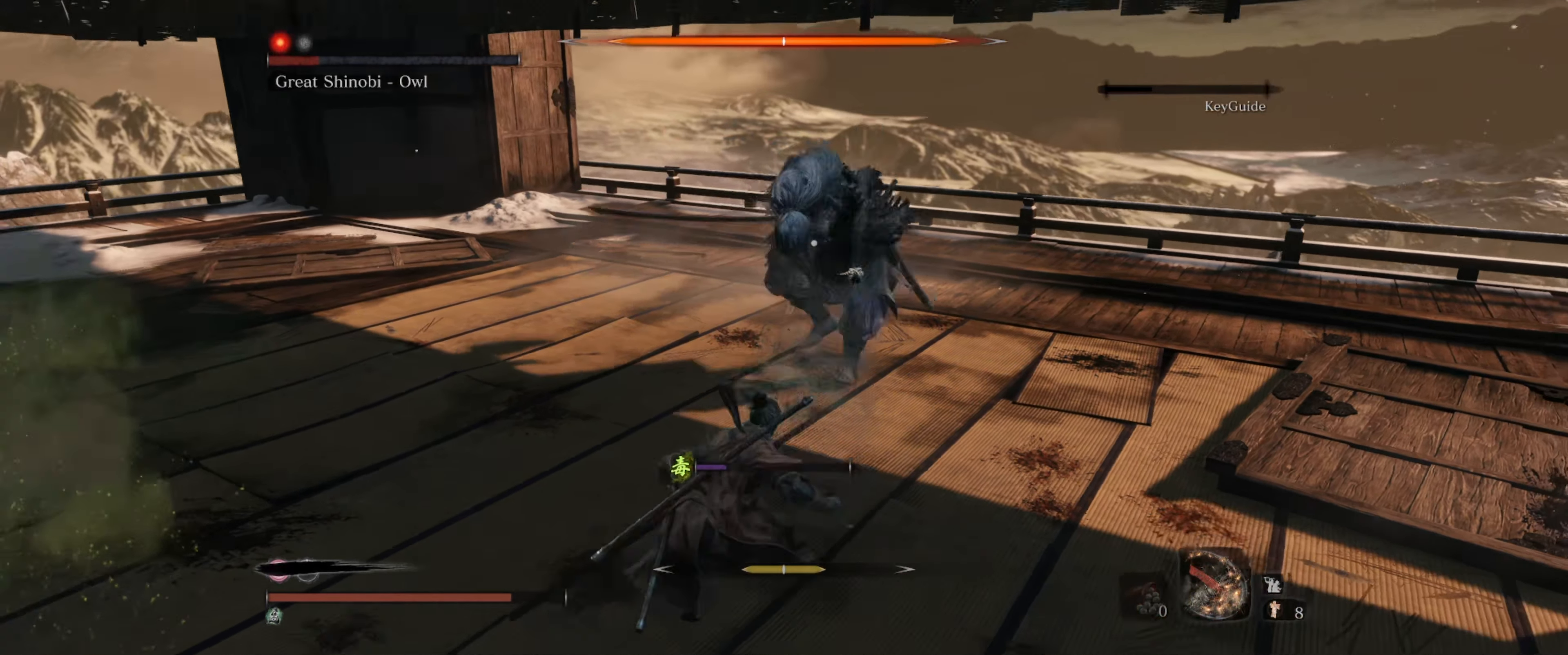
{"buttons": ["B"], "left_stick": "down", "right_stick": "center", "events": [[150, "B", "down"]]}
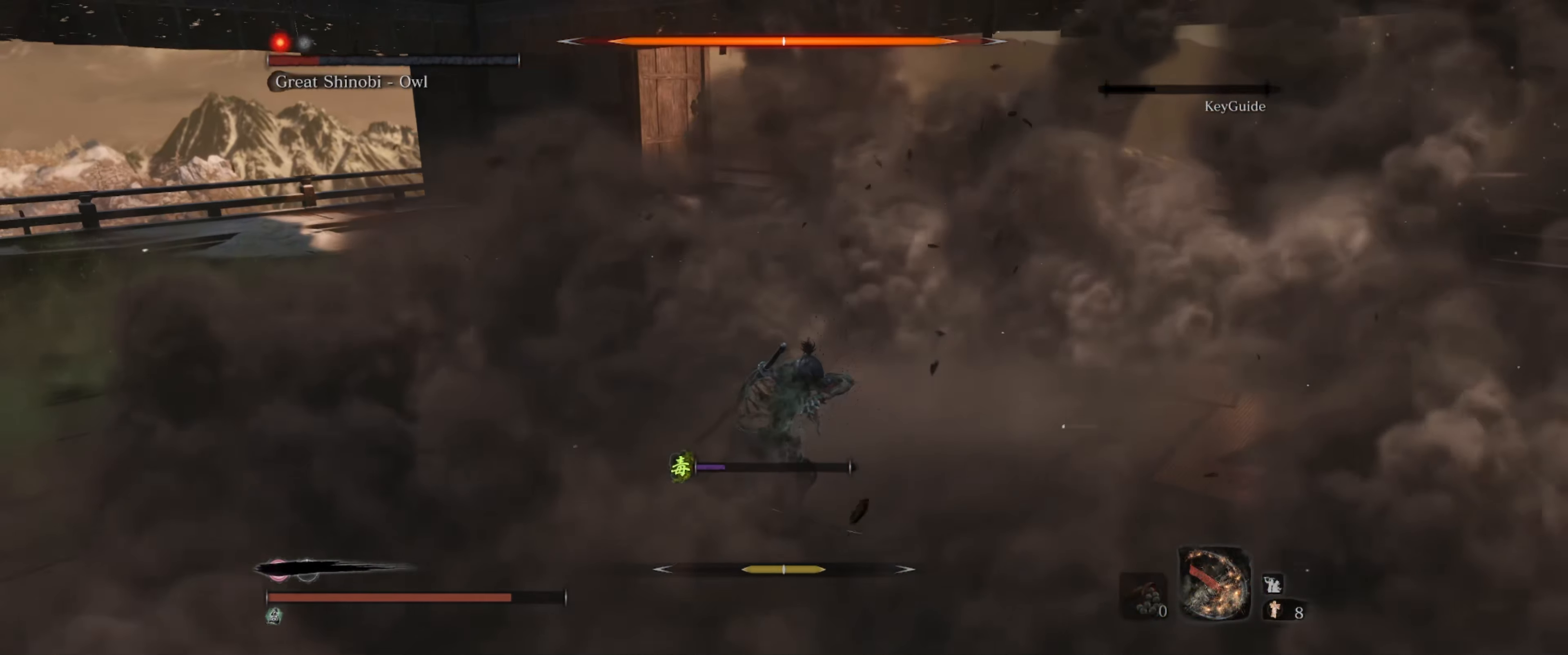
{"buttons": ["B"], "left_stick": "down", "right_stick": "center", "events": [[417, "B", "up"], [467, "B", "down"]]}
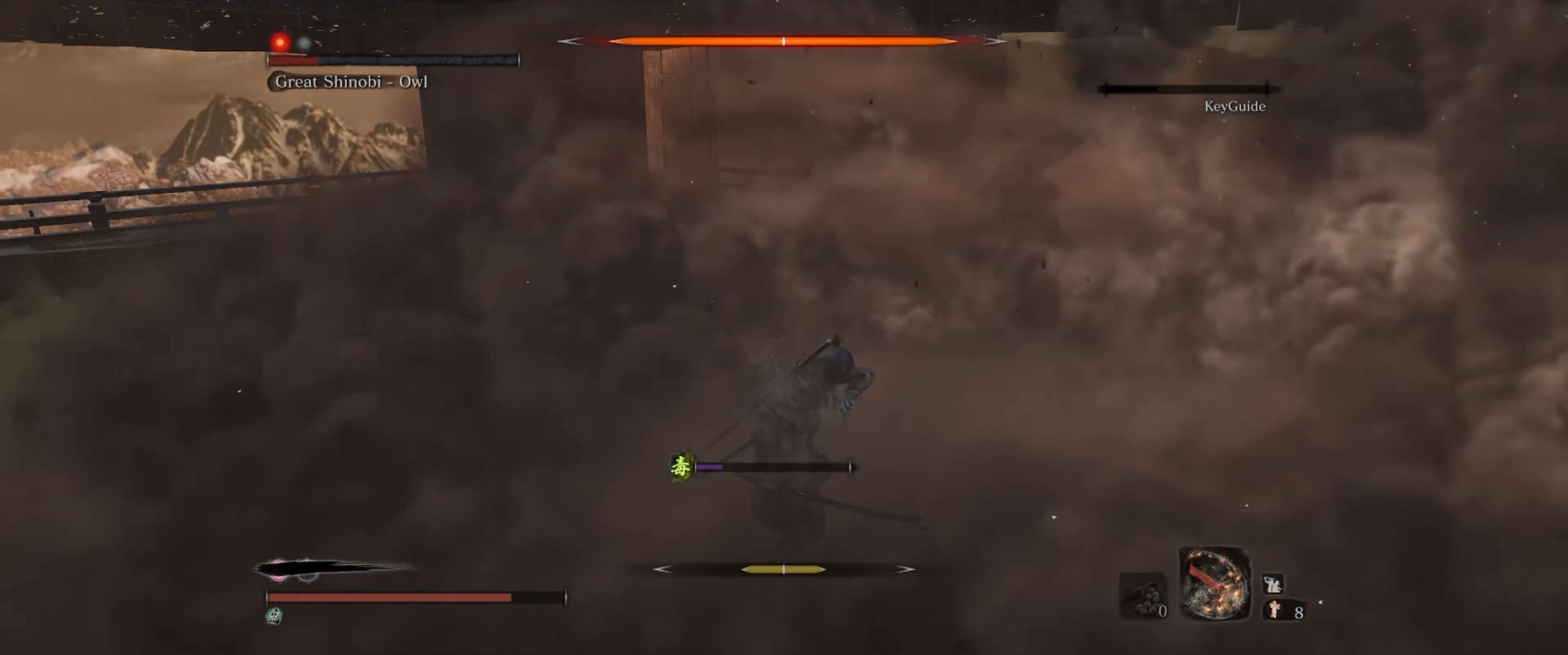
{"buttons": ["B"], "left_stick": "down", "right_stick": "center", "events": [[84, "B", "up"], [217, "B", "down"], [284, "B", "up"], [417, "B", "down"]]}
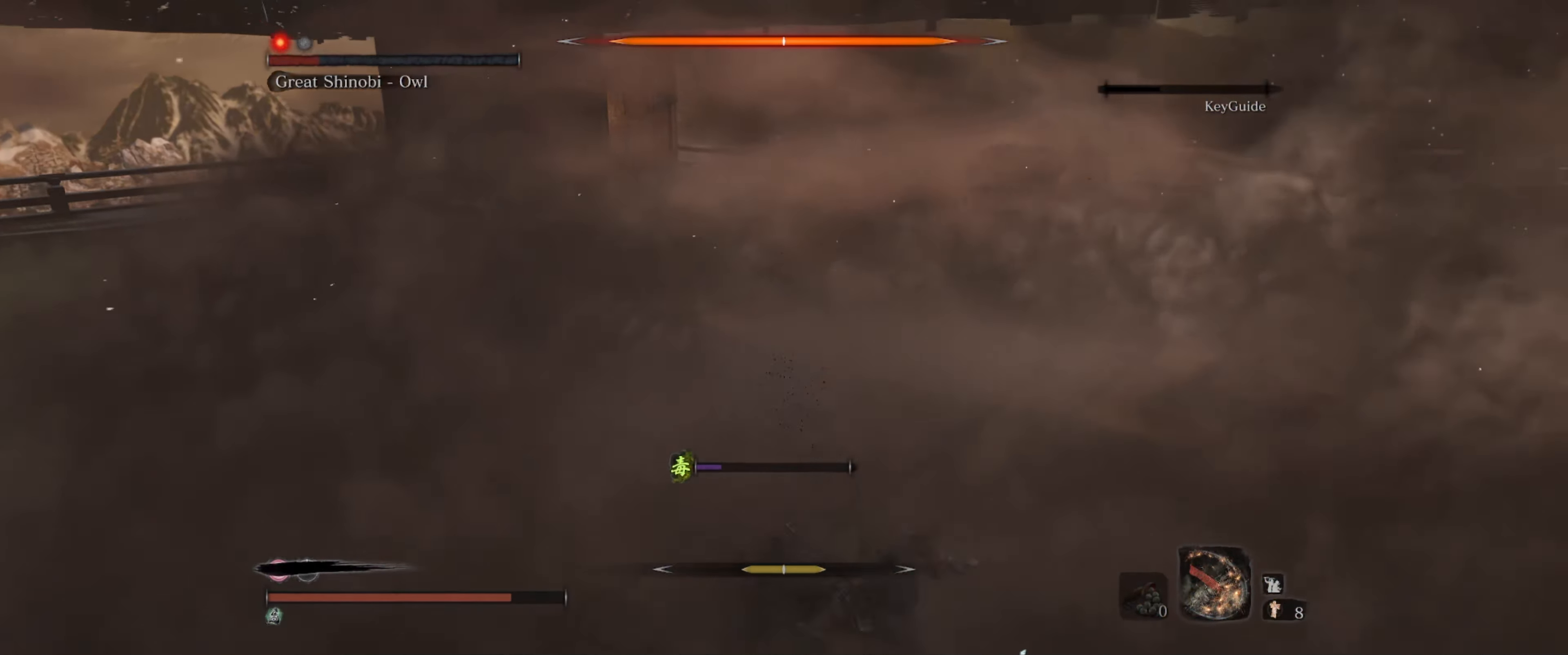
{"buttons": ["B"], "left_stick": "down", "right_stick": "center", "events": [[34, "B", "up"], [117, "B", "down"], [200, "B", "up"], [284, "B", "down"], [367, "B", "up"], [450, "B", "down"]]}
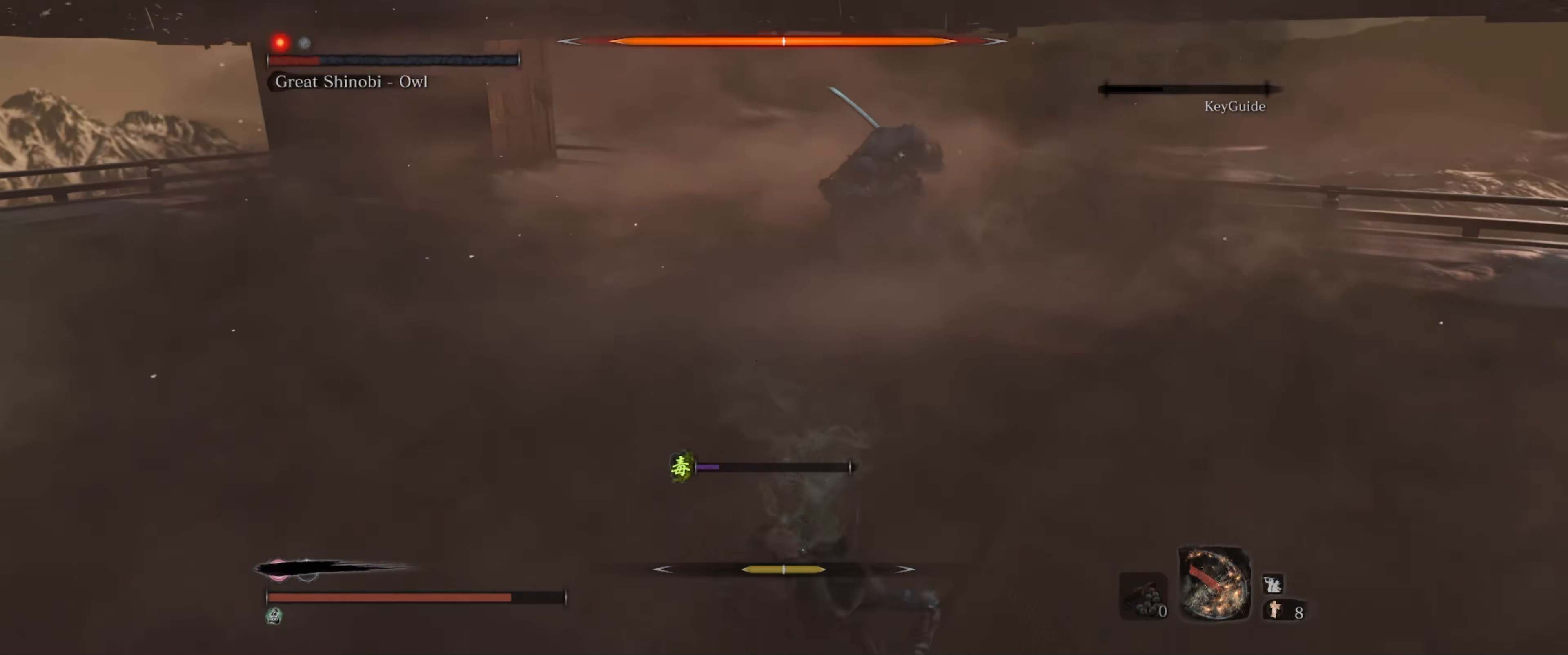
{"buttons": [], "left_stick": "down", "right_stick": "center", "events": [[67, "B", "up"], [367, "right_stick", "right"], [417, "right_stick", "center"]]}
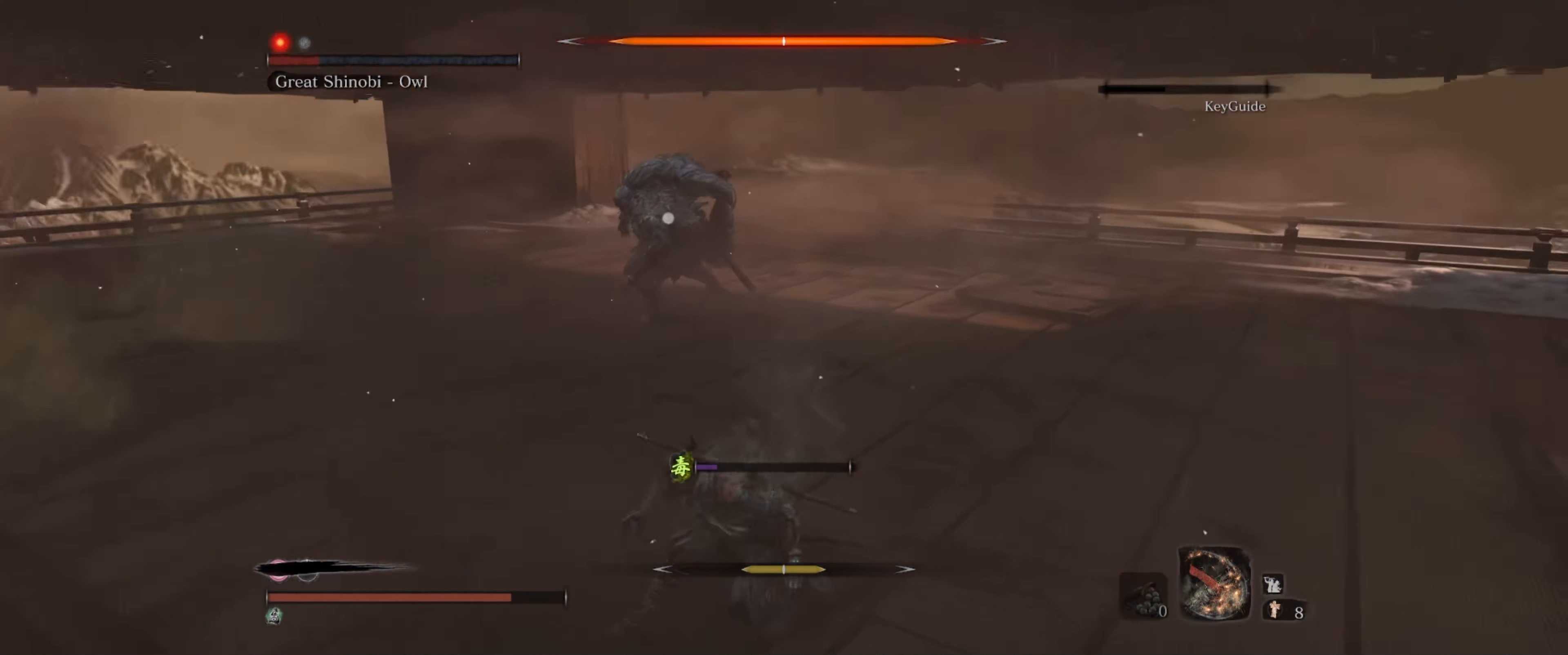
{"buttons": [], "left_stick": "down", "right_stick": "center", "events": [[284, "L1", "down"], [484, "L1", "up"]]}
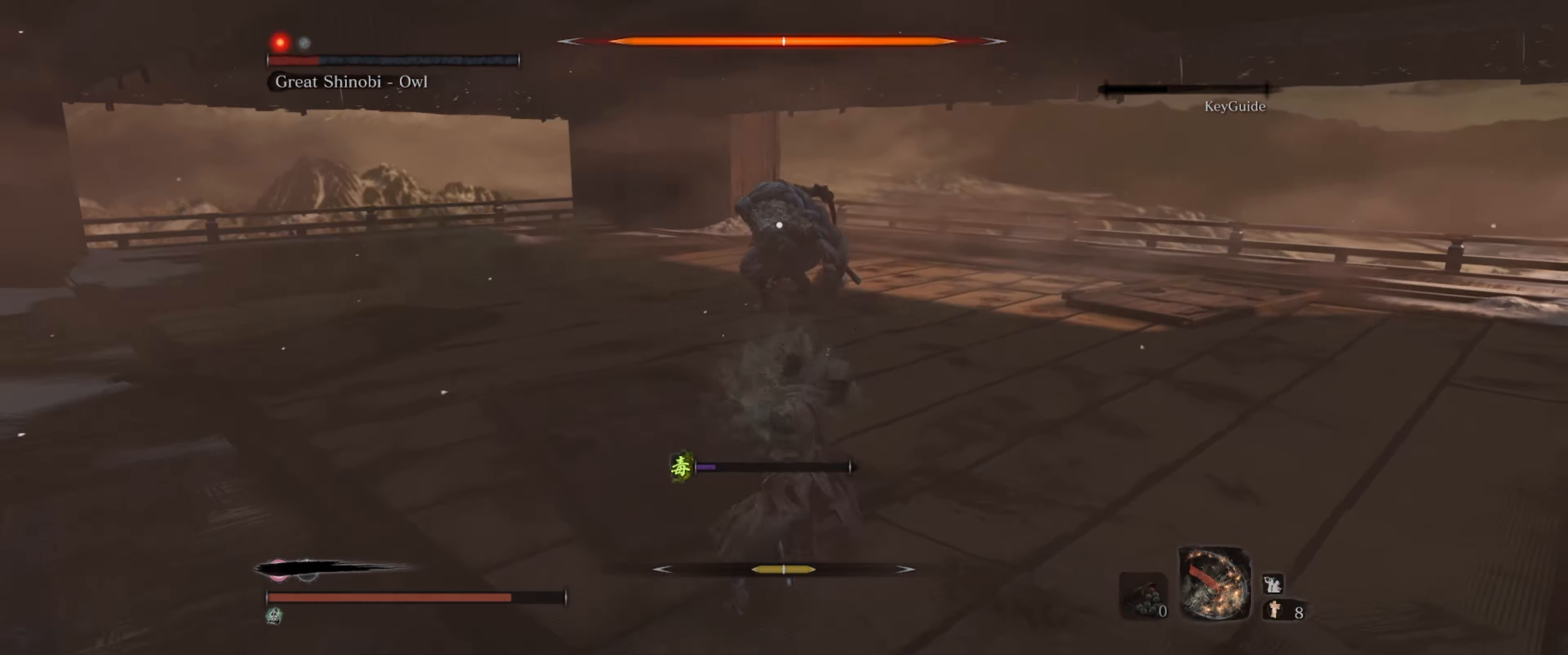
{"buttons": [], "left_stick": "up", "right_stick": "center", "events": [[183, "left_stick", "up"]]}
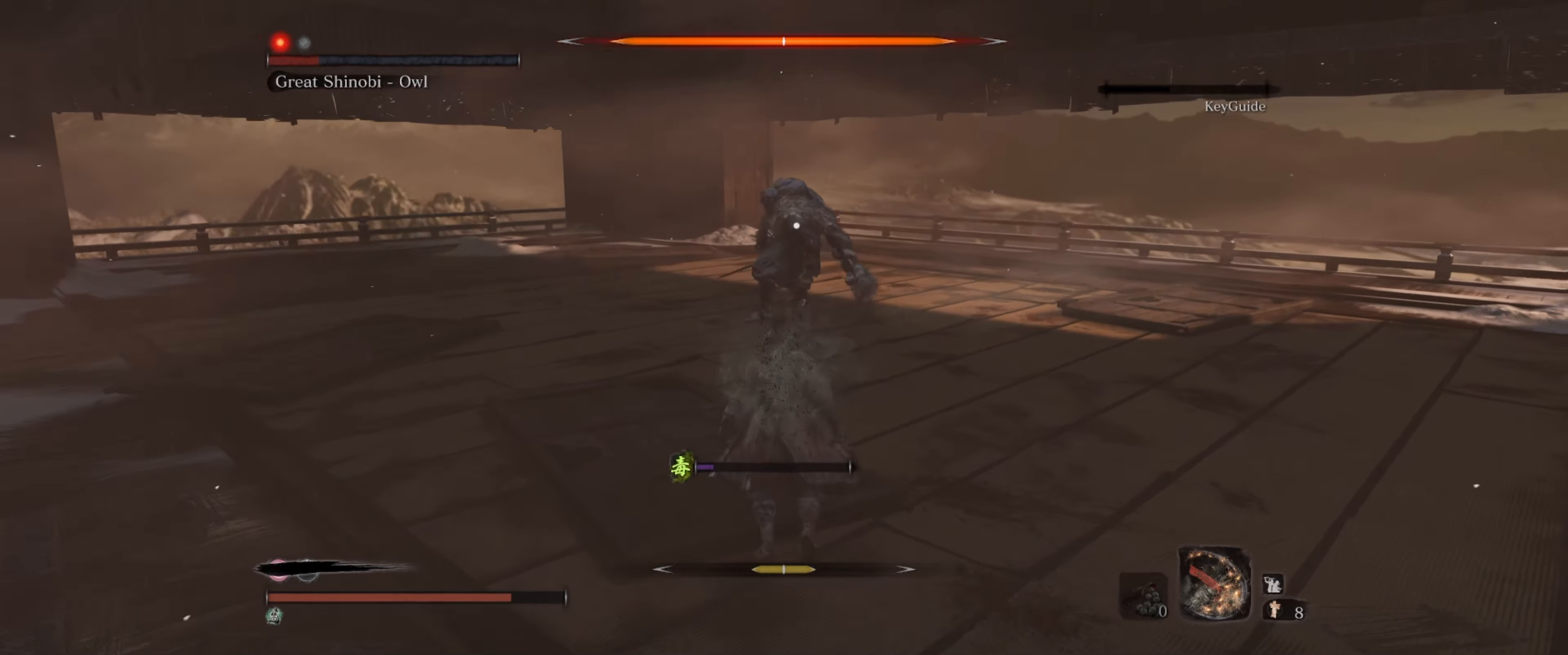
{"buttons": [], "left_stick": "up", "right_stick": "center", "events": []}
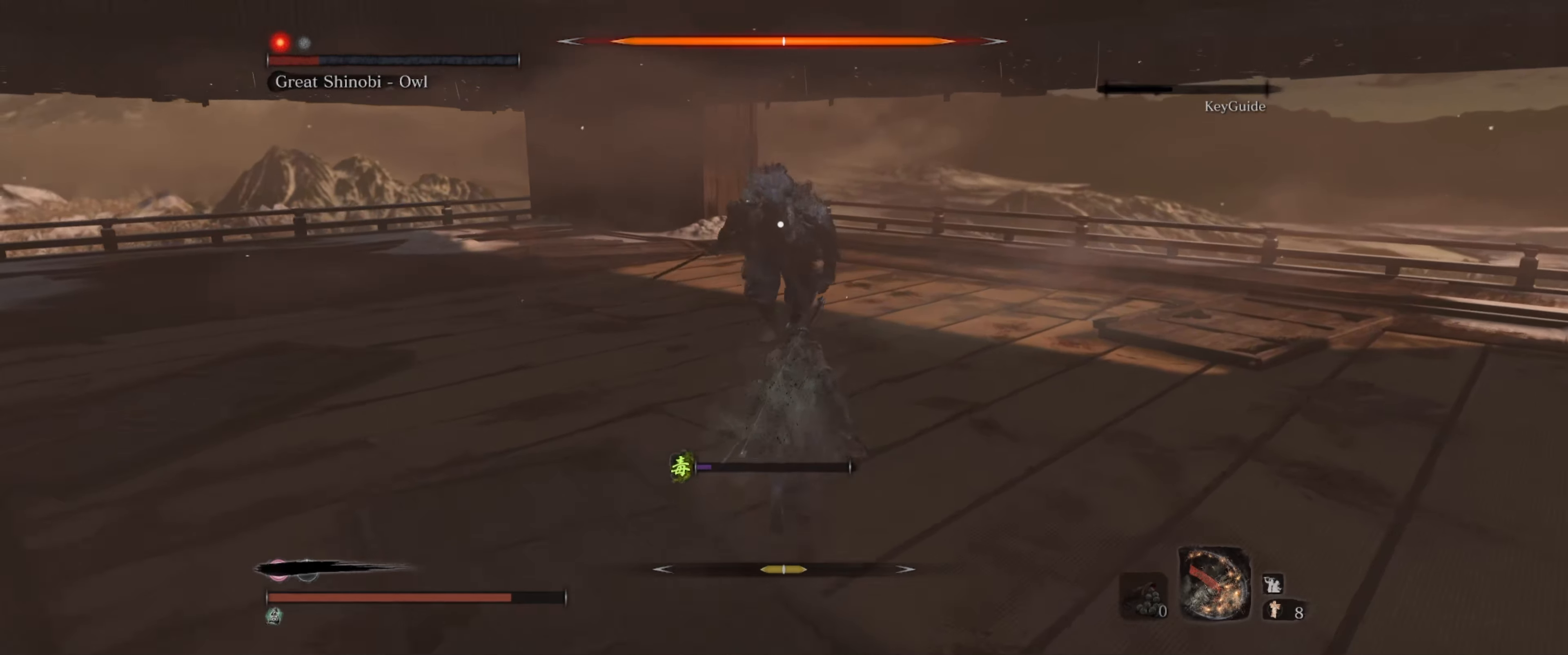
{"buttons": ["L1"], "left_stick": "down", "right_stick": "center", "events": [[100, "R1", "down"], [183, "R1", "up"], [233, "left_stick", "down"], [266, "L1", "down"], [366, "L1", "up"], [483, "L1", "down"]]}
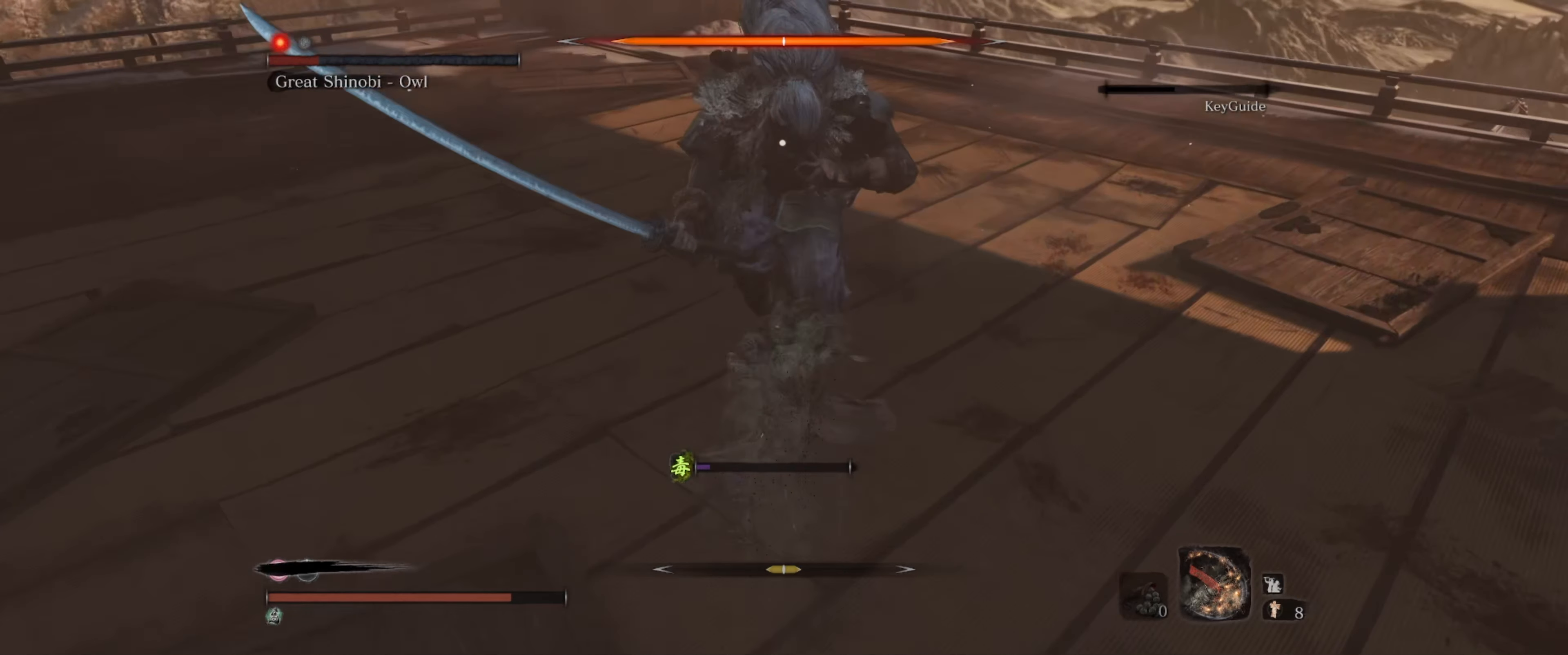
{"buttons": ["L1"], "left_stick": "down", "right_stick": "center", "events": [[150, "L1", "up"], [200, "L1", "down"], [333, "L1", "up"], [383, "L1", "down"]]}
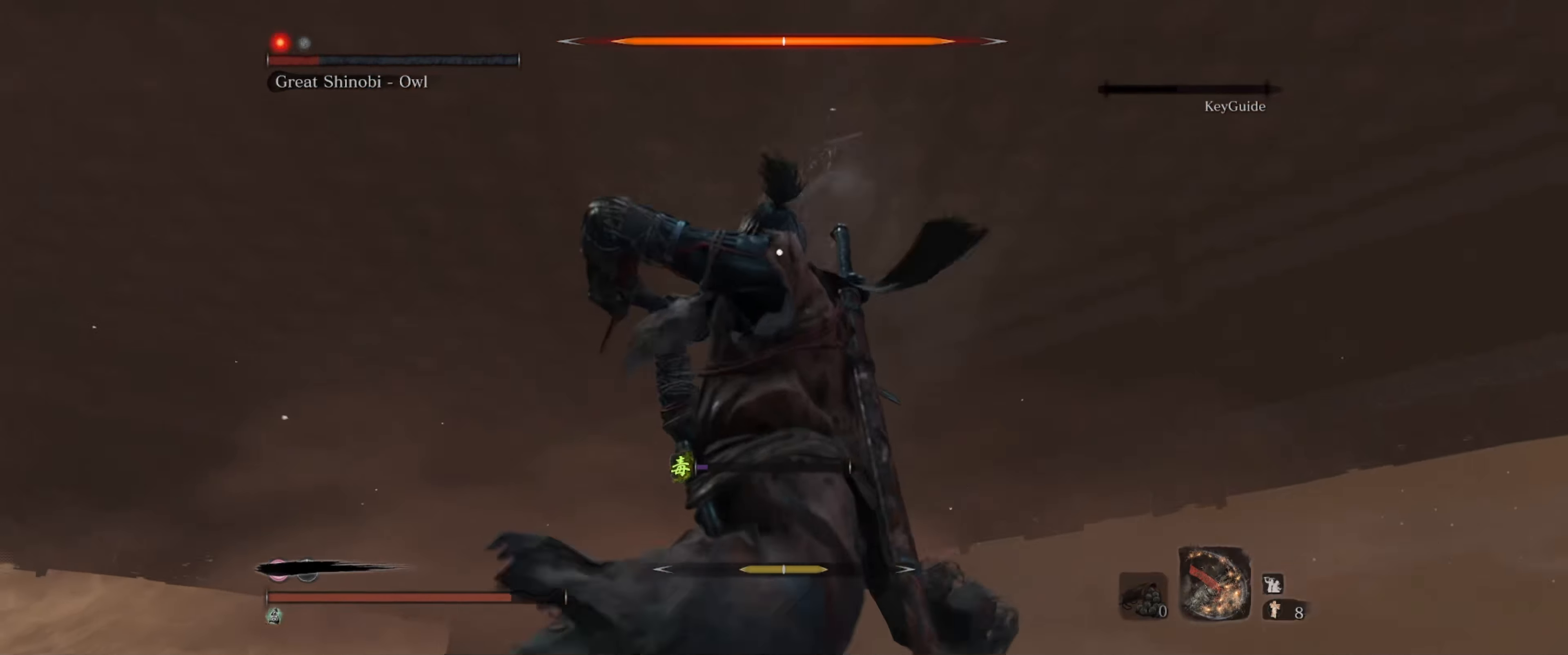
{"buttons": ["L1"], "left_stick": "down-left", "right_stick": "center", "events": [[16, "L1", "up"], [300, "L1", "down"], [366, "left_stick", "down-left"], [450, "L1", "up"], [483, "L1", "down"]]}
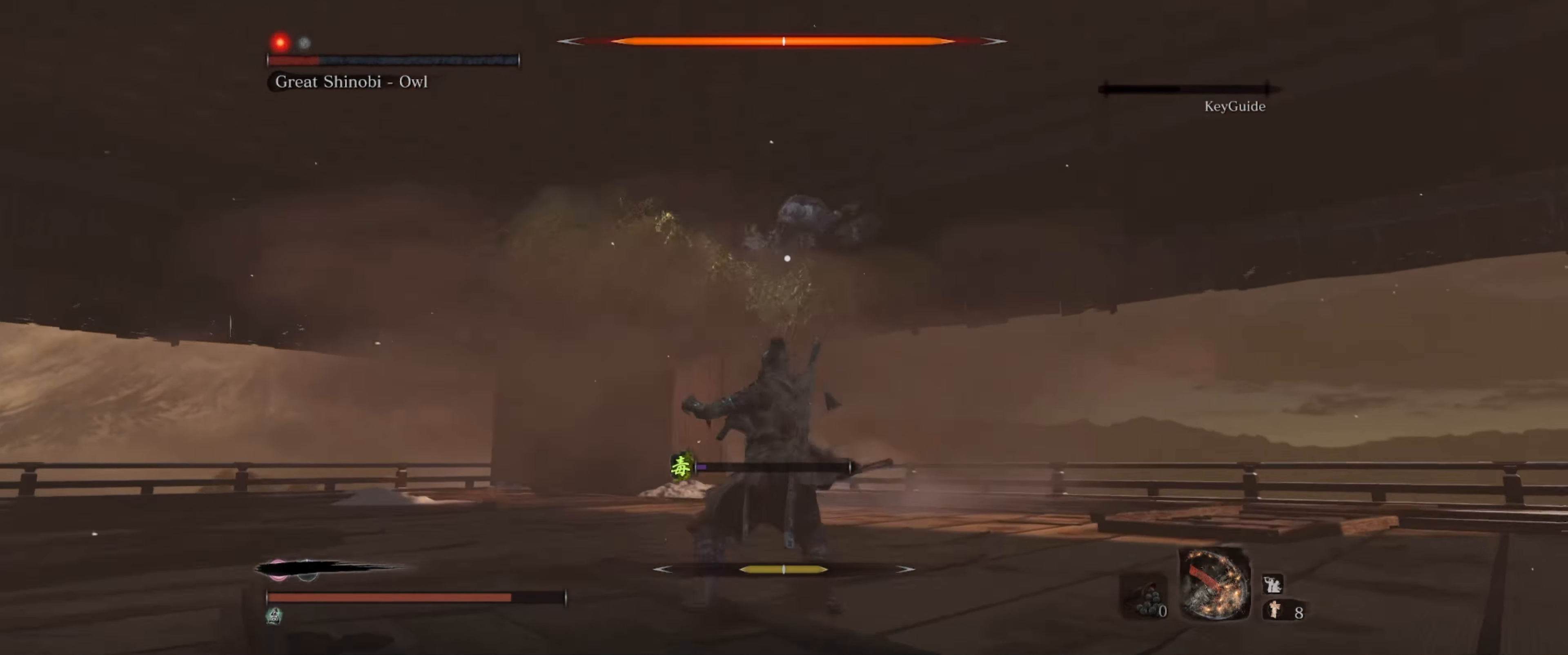
{"buttons": [], "left_stick": "down-left", "right_stick": "center", "events": [[100, "L1", "up"], [150, "L1", "down"], [266, "L1", "up"]]}
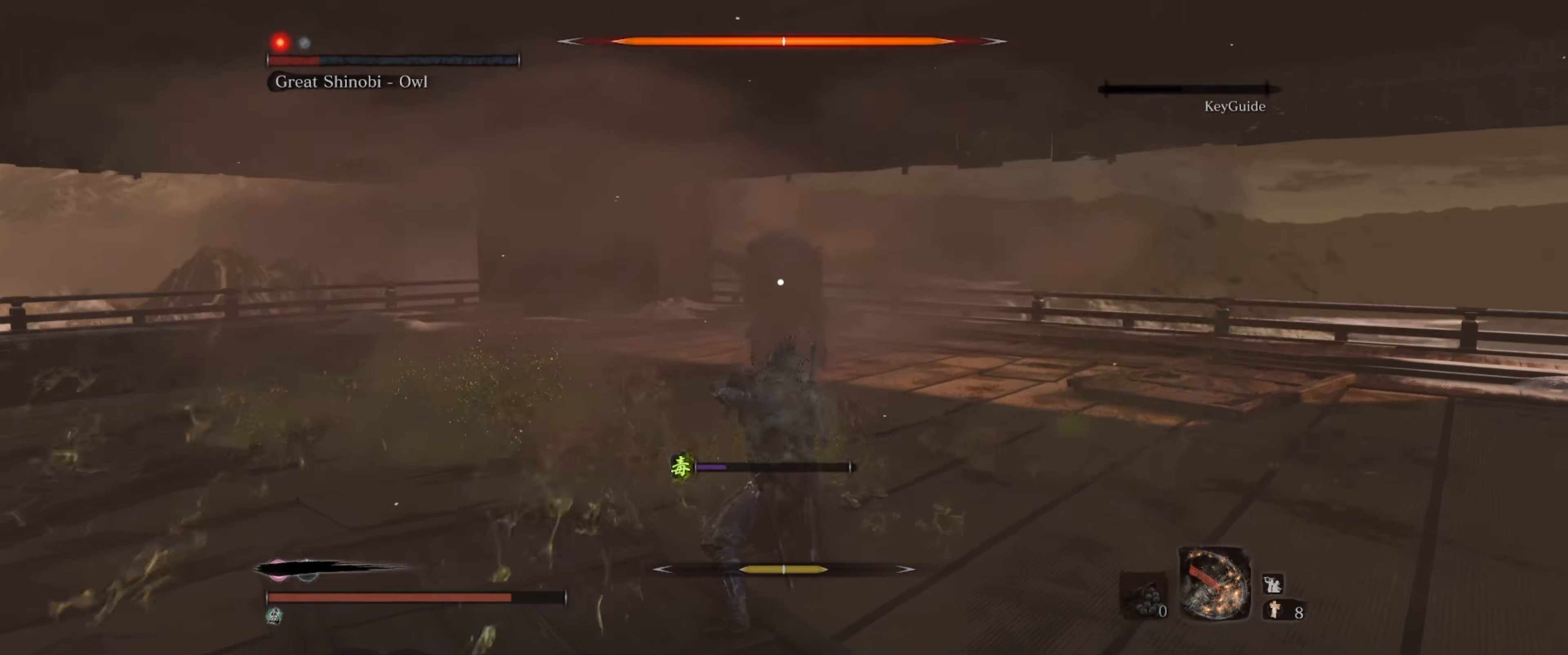
{"buttons": [], "left_stick": "down", "right_stick": "center", "events": [[116, "left_stick", "down"]]}
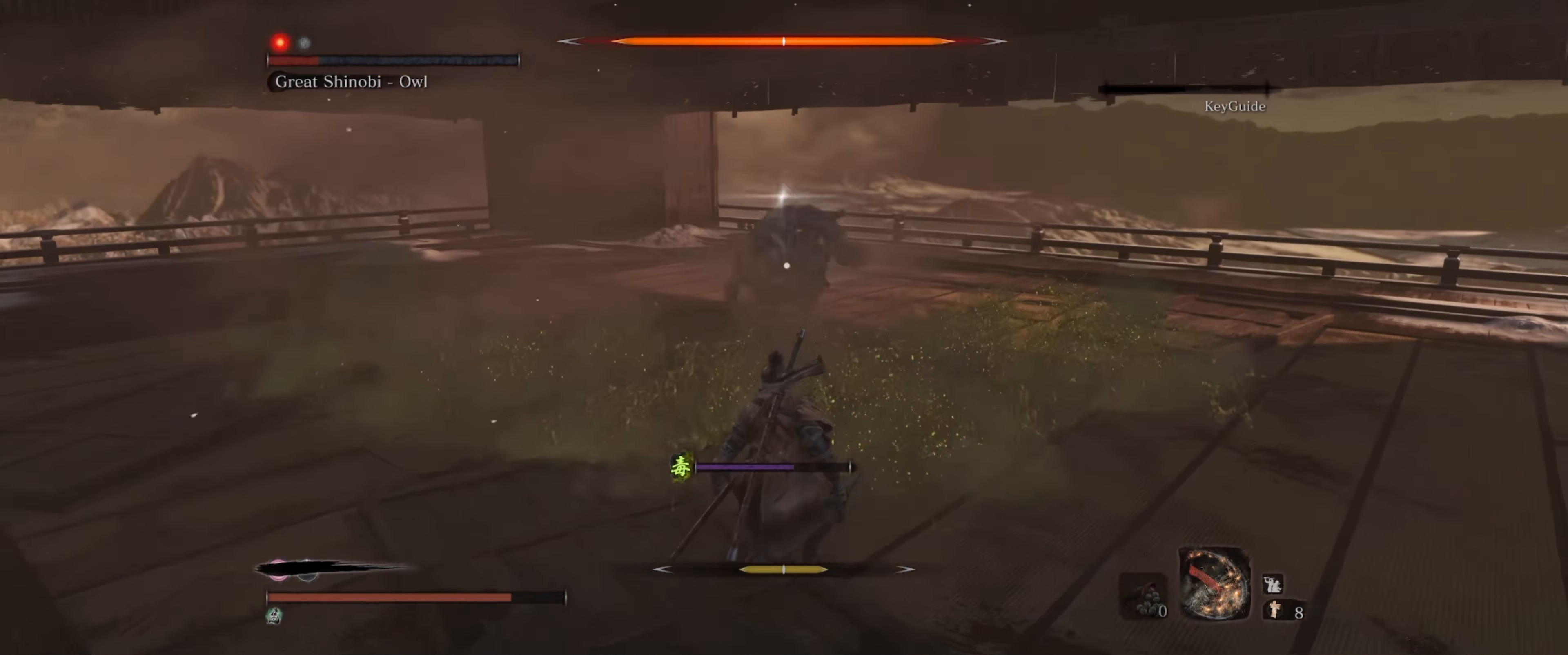
{"buttons": ["L1"], "left_stick": "down", "right_stick": "center", "events": [[133, "L1", "down"], [433, "L1", "up"], [500, "L1", "down"]]}
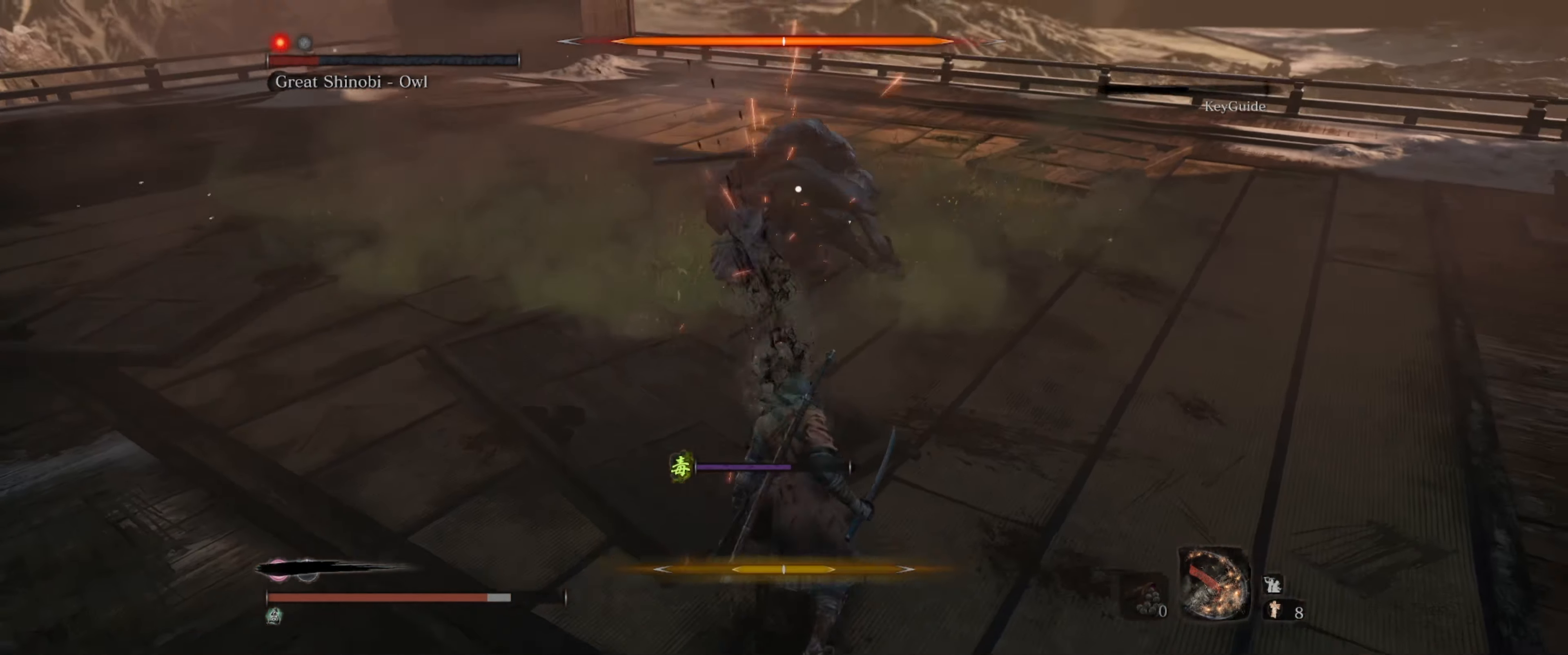
{"buttons": ["L1"], "left_stick": "down", "right_stick": "center", "events": [[116, "L1", "up"], [200, "L1", "down"], [267, "L1", "up"], [333, "L1", "down"], [450, "L1", "up"], [483, "L1", "down"]]}
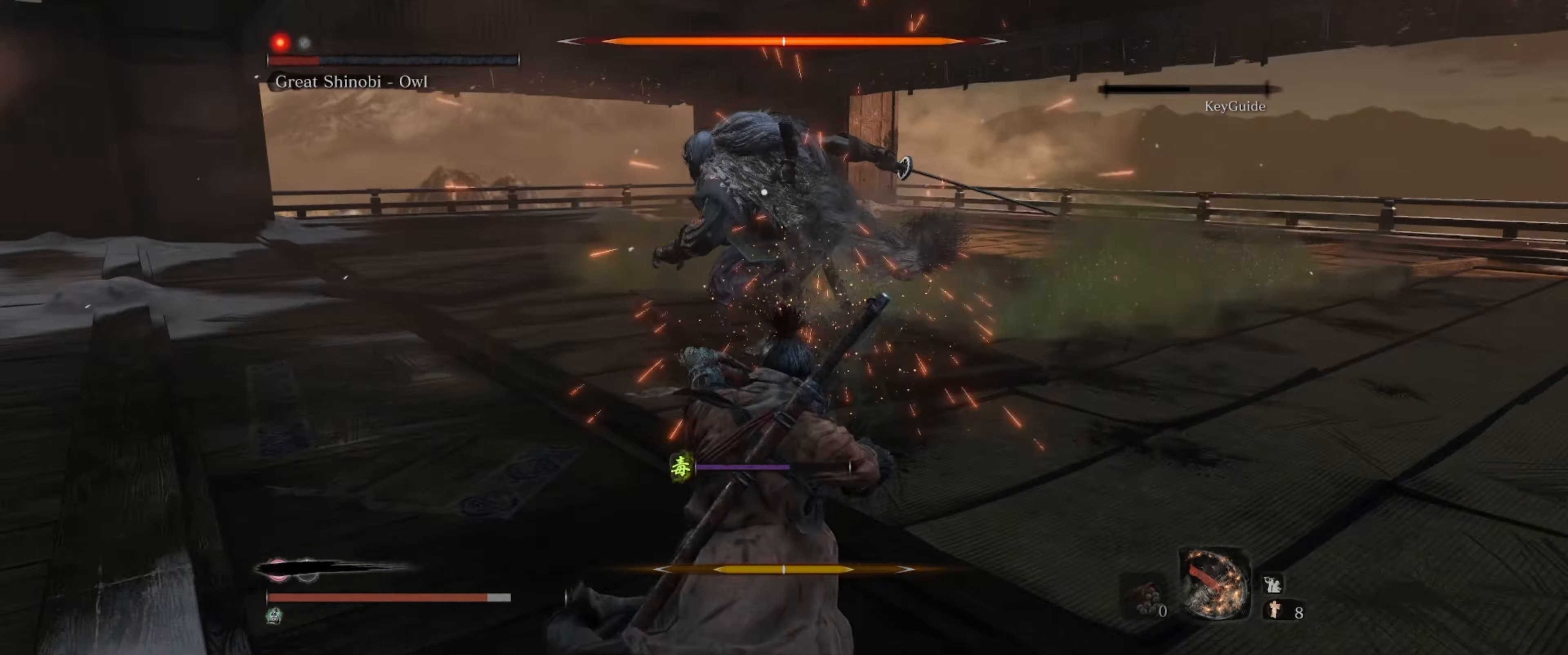
{"buttons": [], "left_stick": "down", "right_stick": "center", "events": [[117, "L1", "up"], [300, "L1", "down"], [417, "L1", "up"]]}